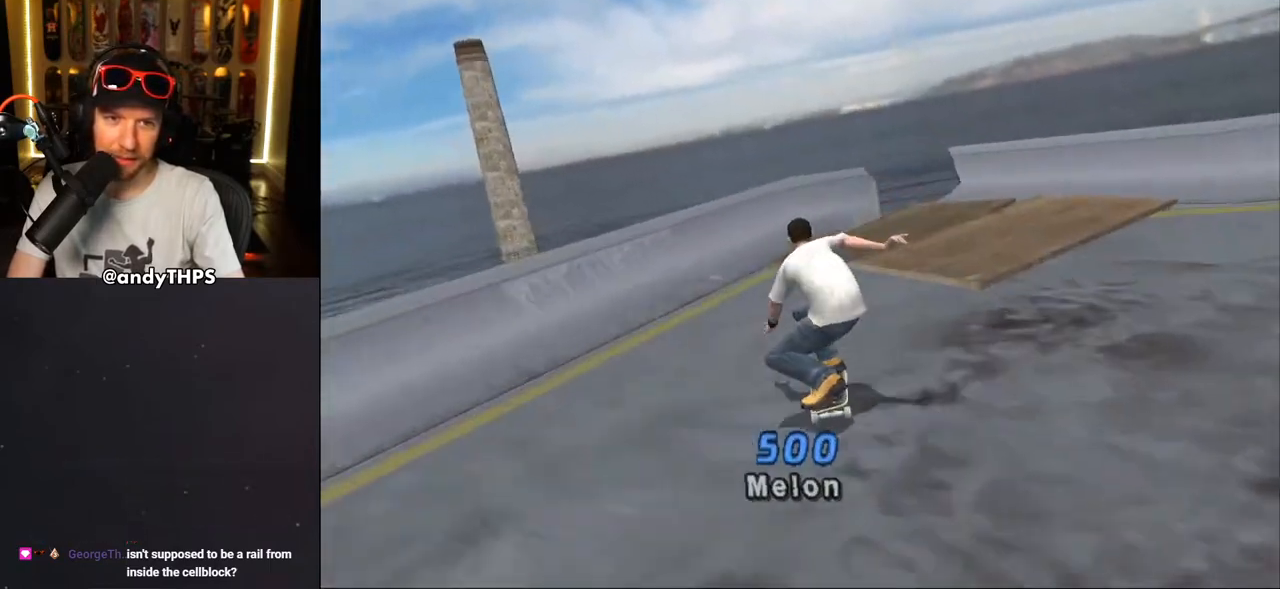
Gameplay with a controller (PlayStation layout); each line is a JSON object with the inputs held at the frame after it. "events" lists button and stick changes between this image and that frame as [ms after this image, input, new state], when the widget could be followed in between. Not read: START.
{"buttons": ["DPAD_LEFT"], "left_stick": "center", "right_stick": "center", "events": [[33, "DPAD_DOWN", "up"], [67, "DPAD_DOWN", "down"], [100, "DPAD_DOWN", "up"], [133, "DPAD_RIGHT", "up"], [233, "DPAD_UP", "down"], [267, "DPAD_LEFT", "down"], [450, "DPAD_UP", "up"], [483, "CROSS", "up"]]}
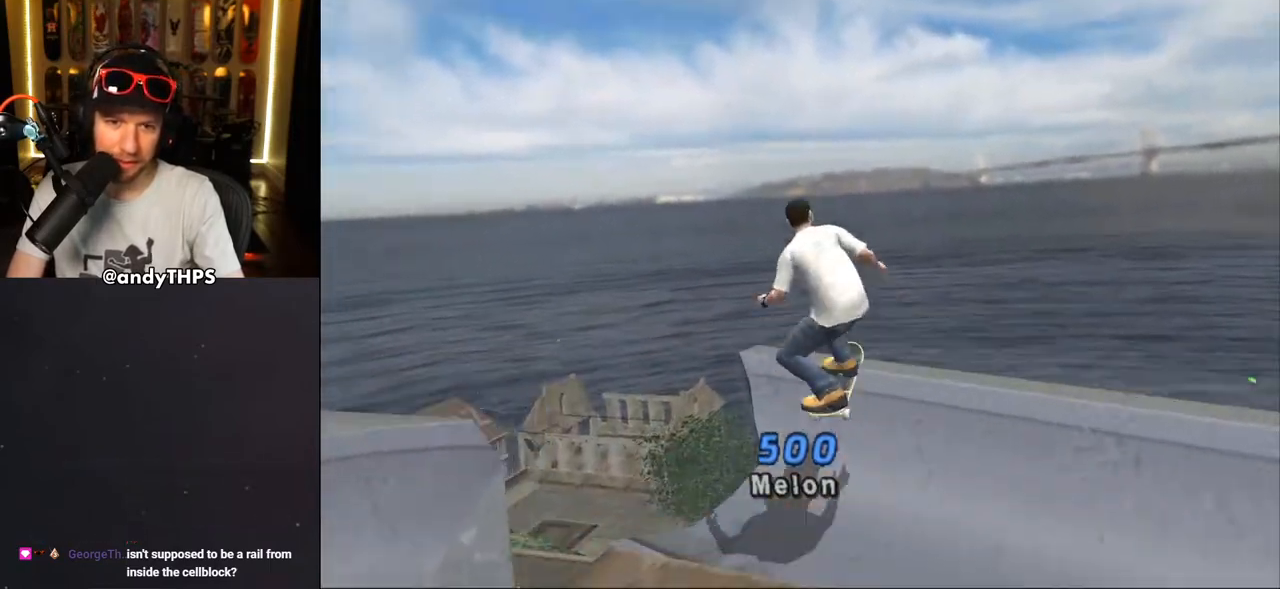
{"buttons": ["CROSS", "L1", "DPAD_UP", "DPAD_LEFT"], "left_stick": "center", "right_stick": "center", "events": [[50, "CROSS", "down"], [67, "L1", "down"], [133, "DPAD_UP", "down"], [150, "CROSS", "up"], [183, "CROSS", "down"]]}
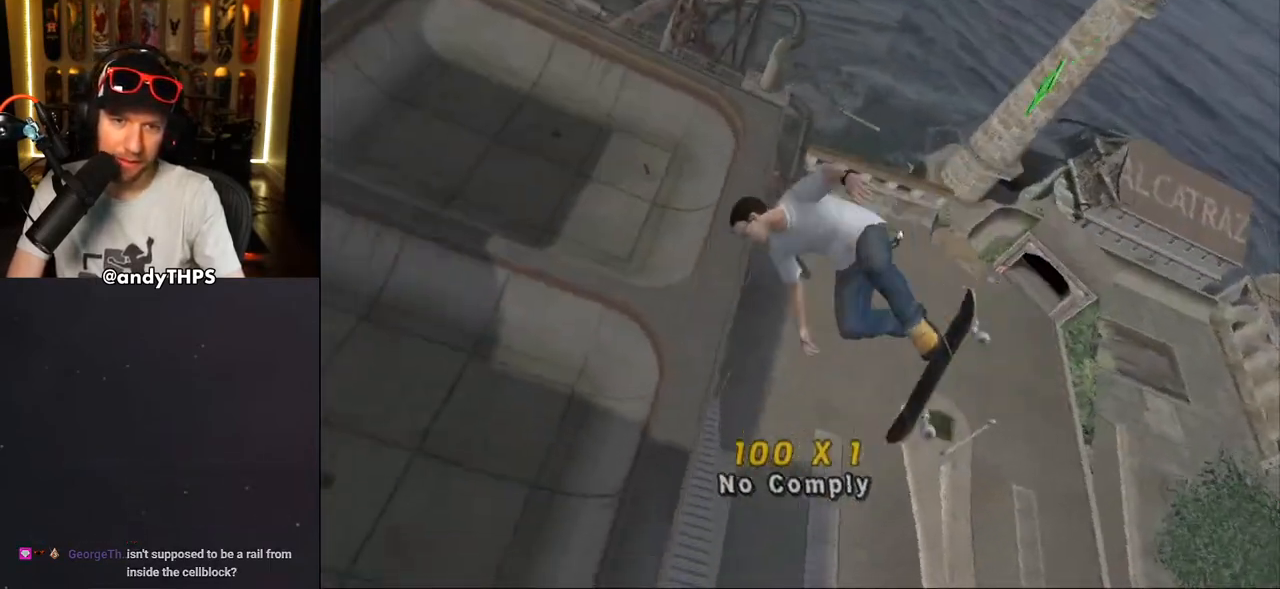
{"buttons": ["CROSS", "L1", "DPAD_UP", "DPAD_LEFT"], "left_stick": "center", "right_stick": "center", "events": []}
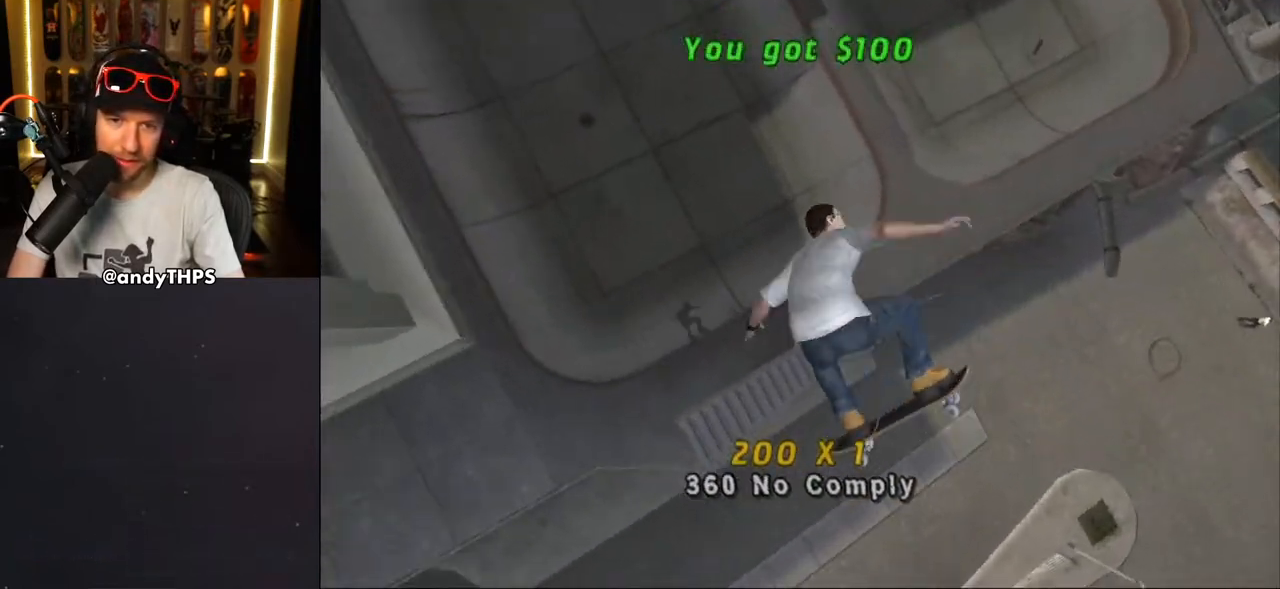
{"buttons": ["CROSS"], "left_stick": "center", "right_stick": "center", "events": [[117, "DPAD_UP", "up"], [150, "R2", "down"], [167, "DPAD_LEFT", "up"], [167, "L1", "up"], [350, "R2", "up"]]}
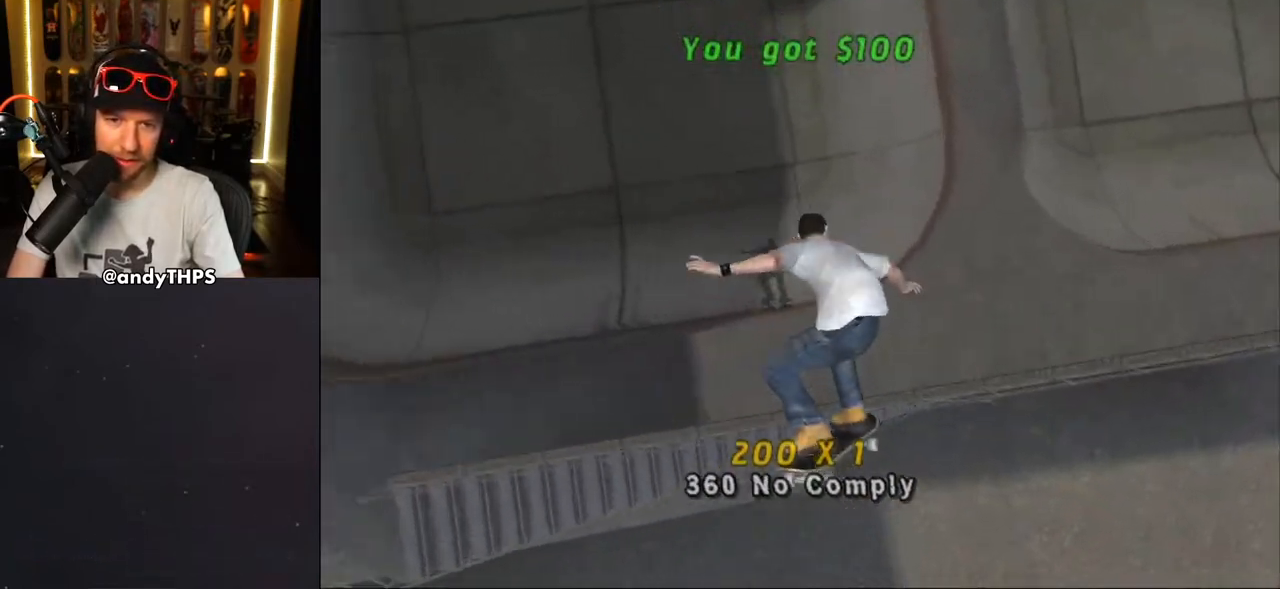
{"buttons": ["CROSS", "TRIANGLE"], "left_stick": "center", "right_stick": "center", "events": [[83, "L1", "down"], [183, "L1", "up"], [183, "TRIANGLE", "down"]]}
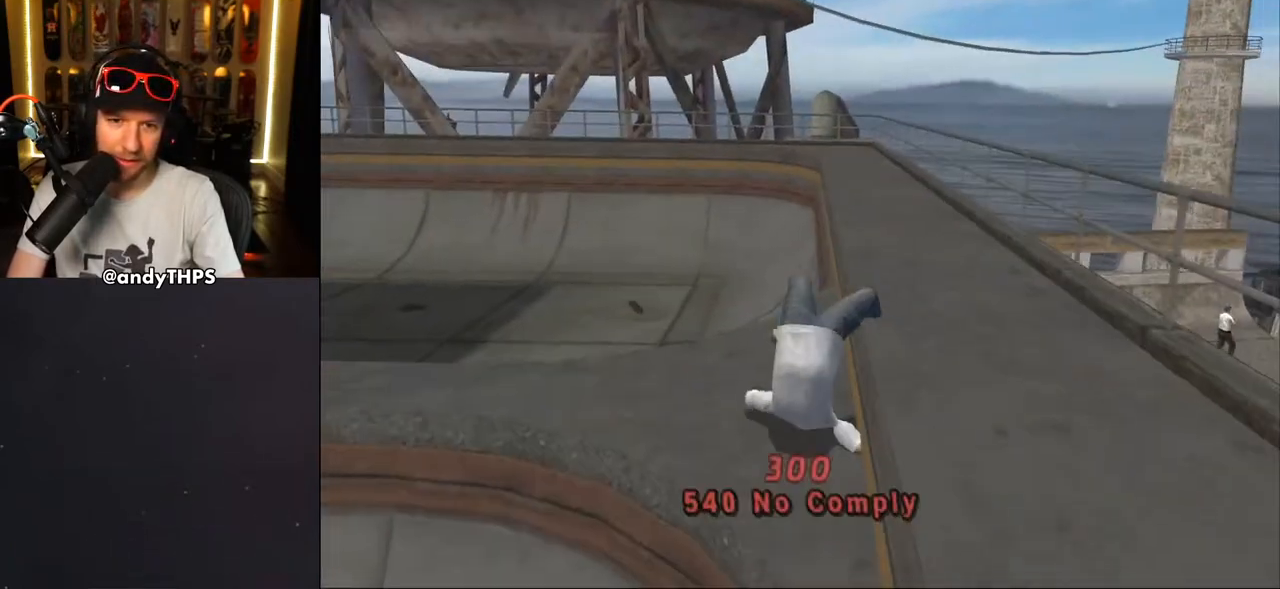
{"buttons": [], "left_stick": "center", "right_stick": "center", "events": [[200, "TRIANGLE", "up"], [217, "CROSS", "up"]]}
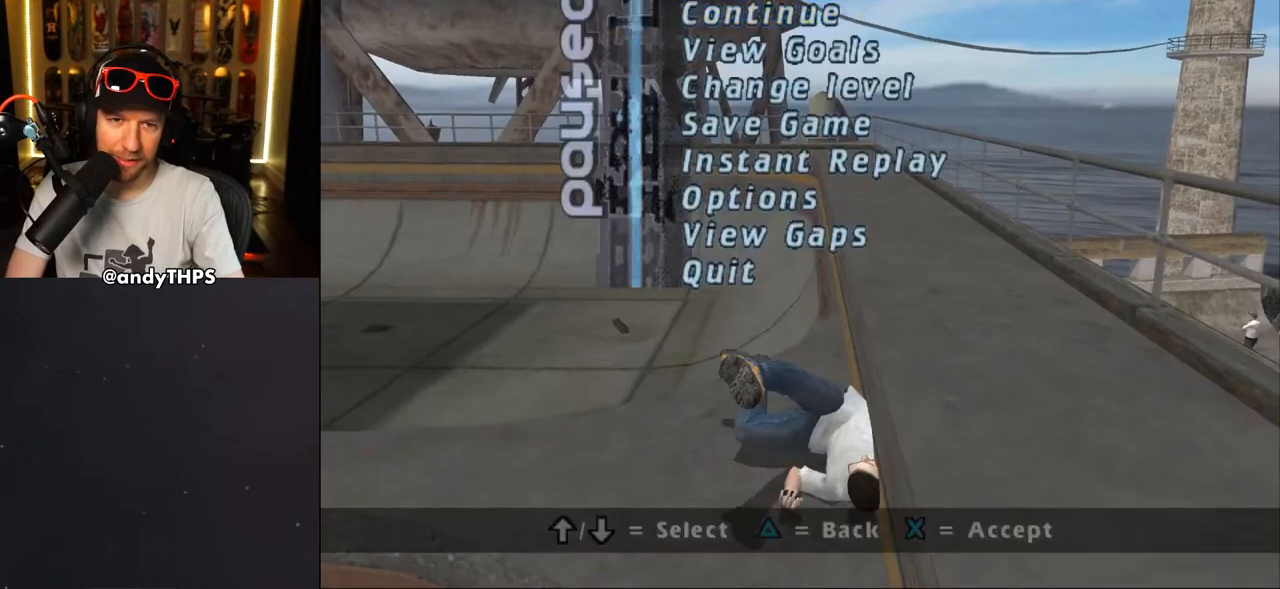
{"buttons": ["DPAD_UP"], "left_stick": "center", "right_stick": "center", "events": [[83, "DPAD_UP", "down"], [183, "DPAD_UP", "up"], [250, "DPAD_UP", "down"], [333, "DPAD_UP", "up"], [467, "DPAD_UP", "down"]]}
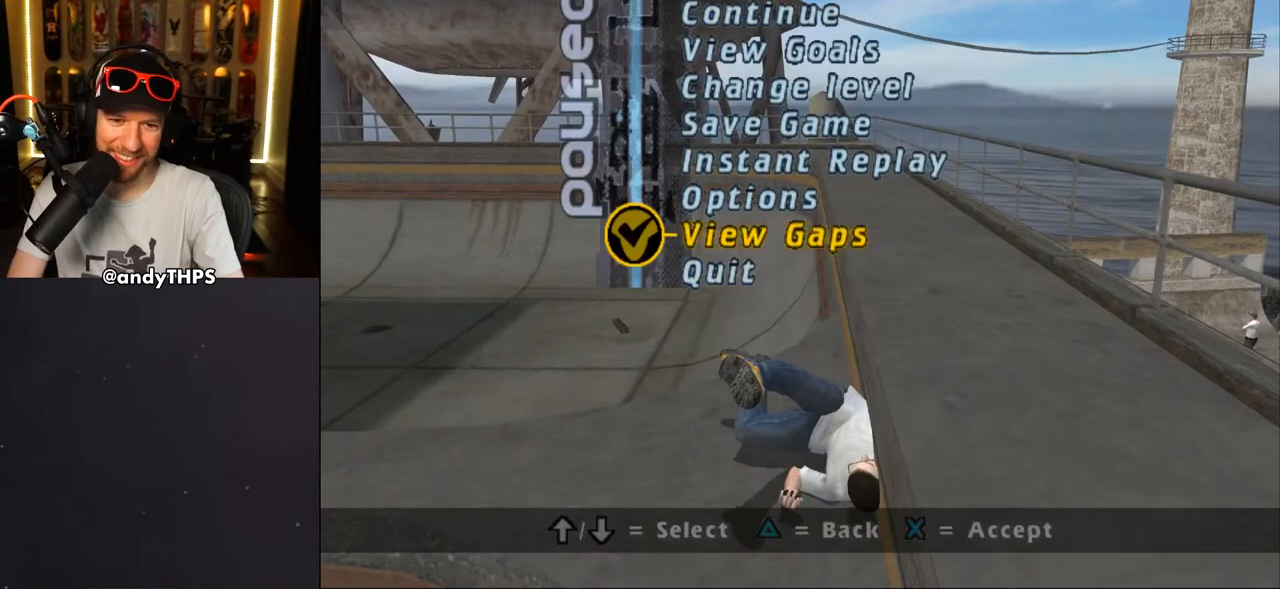
{"buttons": [], "left_stick": "center", "right_stick": "center", "events": [[33, "DPAD_UP", "up"], [350, "CIRCLE", "down"], [467, "CIRCLE", "up"]]}
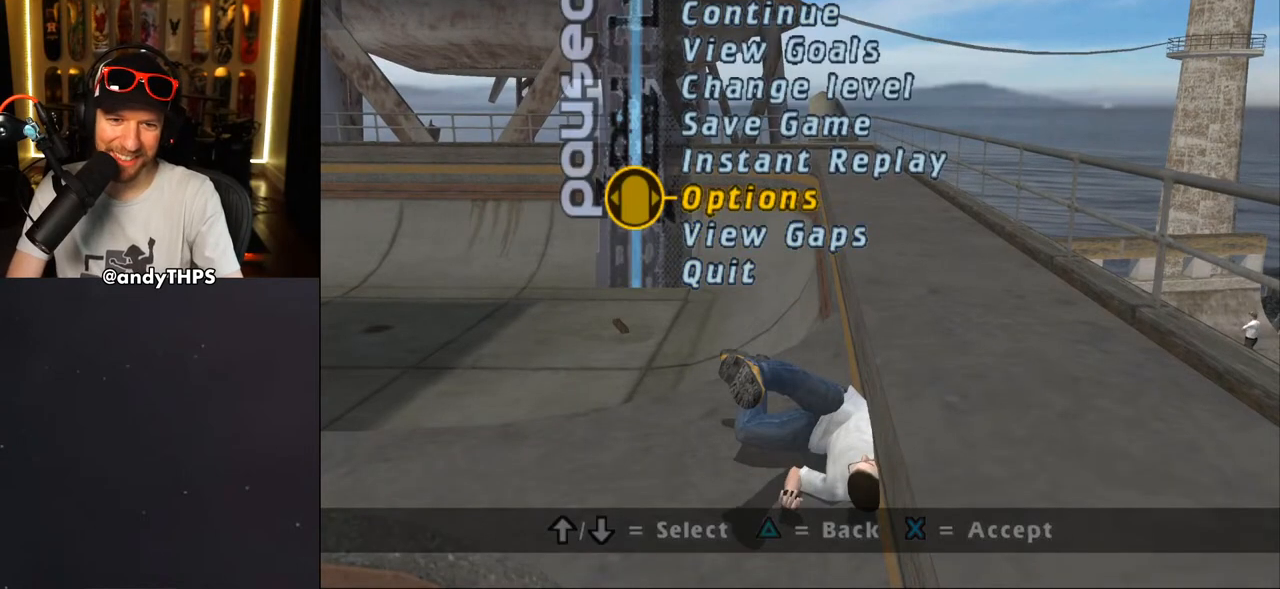
{"buttons": ["TRIANGLE"], "left_stick": "center", "right_stick": "center", "events": [[83, "TRIANGLE", "down"], [233, "TRIANGLE", "up"], [300, "TRIANGLE", "down"], [417, "TRIANGLE", "up"], [483, "TRIANGLE", "down"]]}
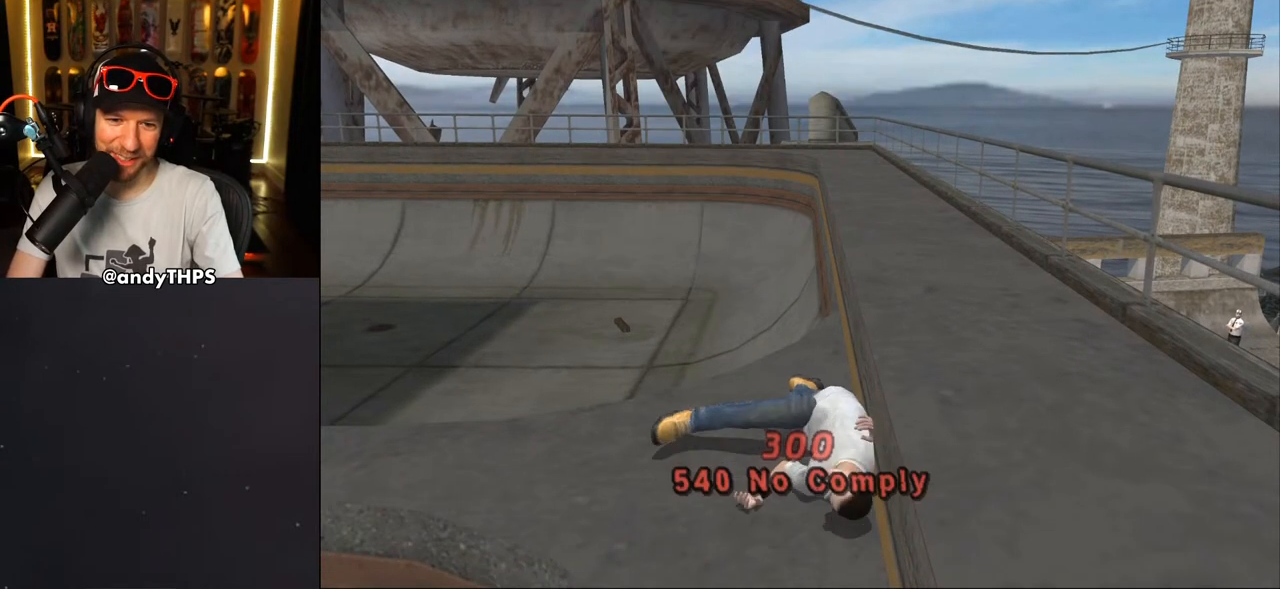
{"buttons": [], "left_stick": "center", "right_stick": "center", "events": [[83, "TRIANGLE", "up"]]}
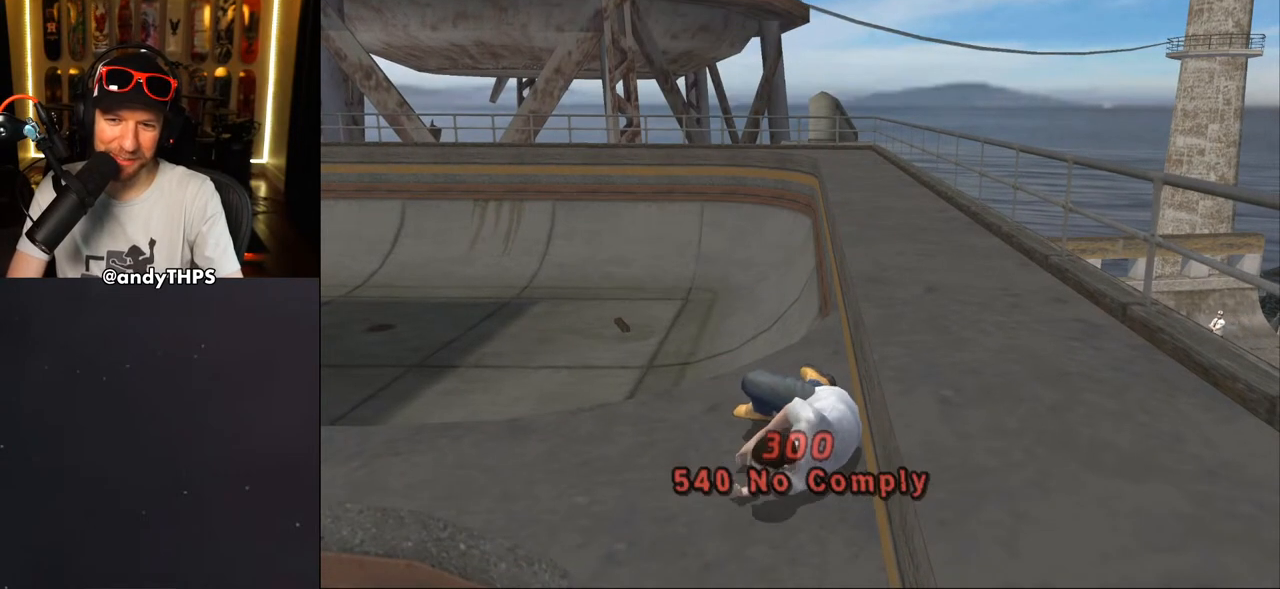
{"buttons": [], "left_stick": "center", "right_stick": "center", "events": []}
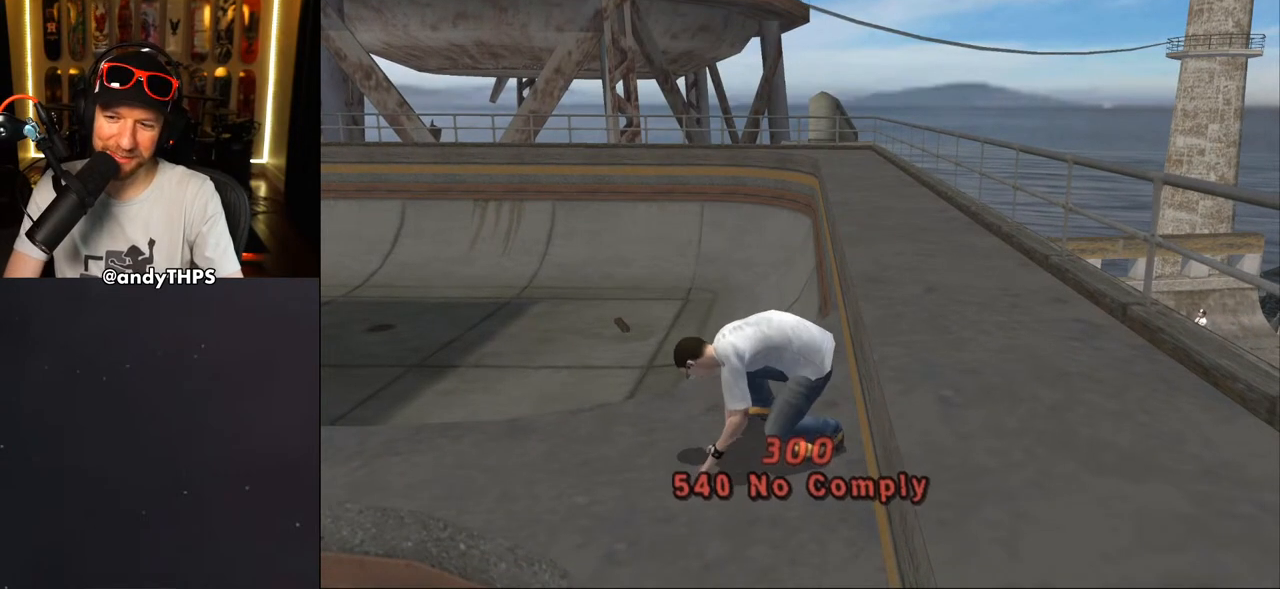
{"buttons": [], "left_stick": "center", "right_stick": "center", "events": []}
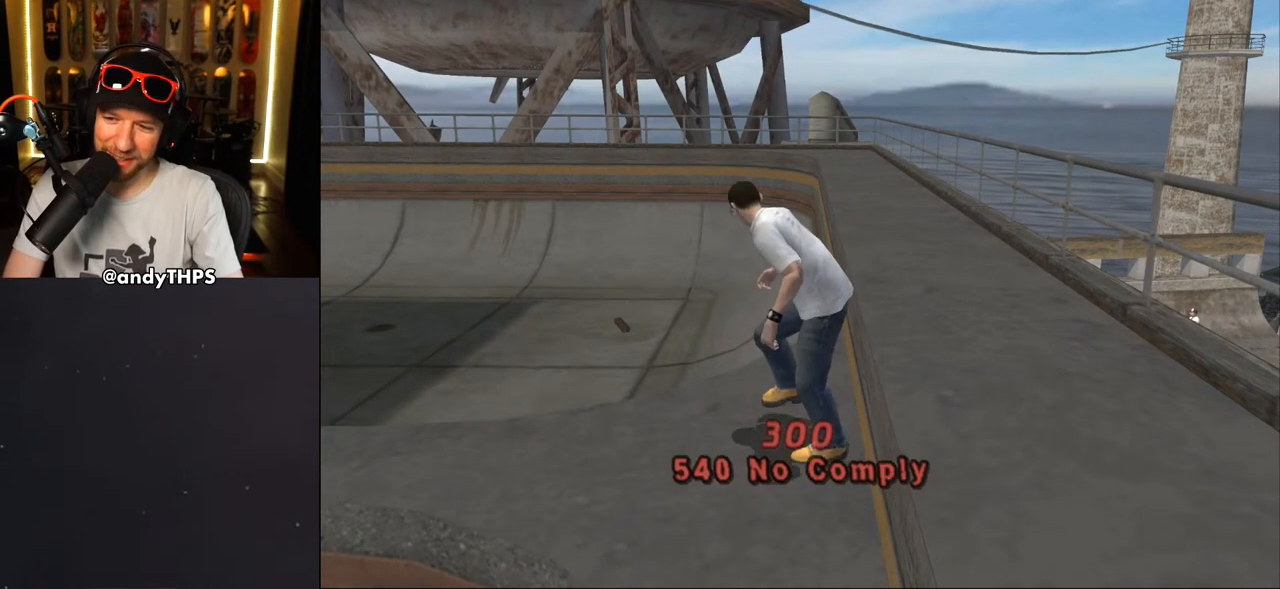
{"buttons": [], "left_stick": "center", "right_stick": "center", "events": []}
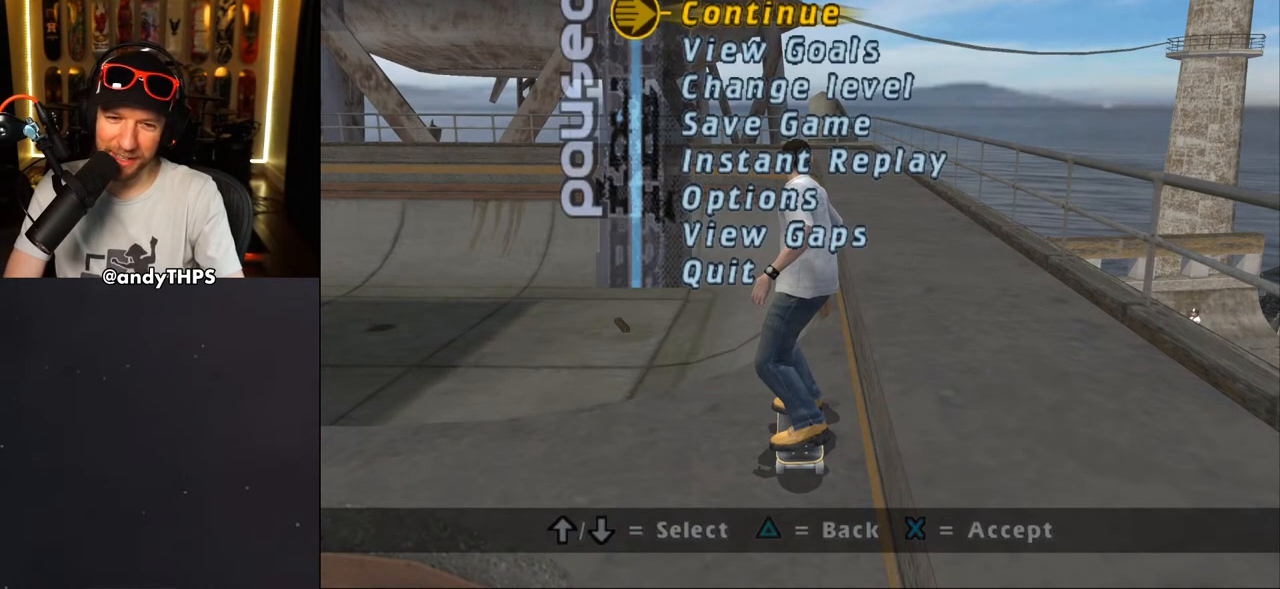
{"buttons": [], "left_stick": "center", "right_stick": "center", "events": [[150, "DPAD_UP", "down"], [233, "DPAD_UP", "up"], [300, "DPAD_UP", "down"], [383, "DPAD_UP", "up"]]}
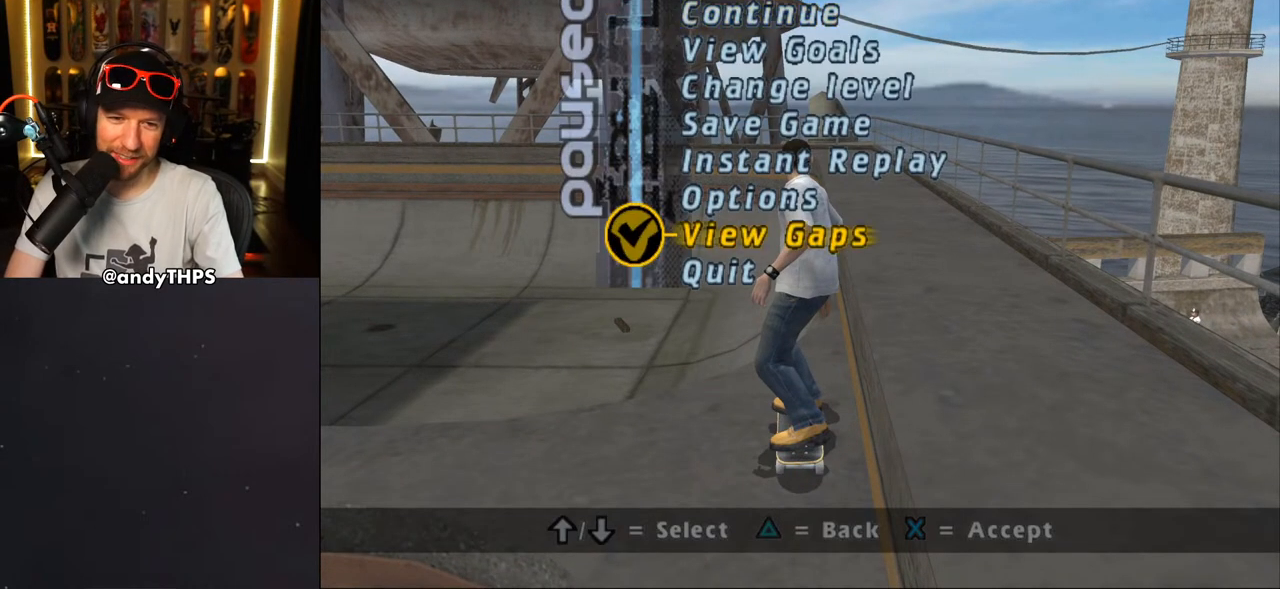
{"buttons": [], "left_stick": "center", "right_stick": "center", "events": [[50, "CIRCLE", "down"], [167, "CIRCLE", "up"], [283, "TRIANGLE", "down"], [417, "TRIANGLE", "up"]]}
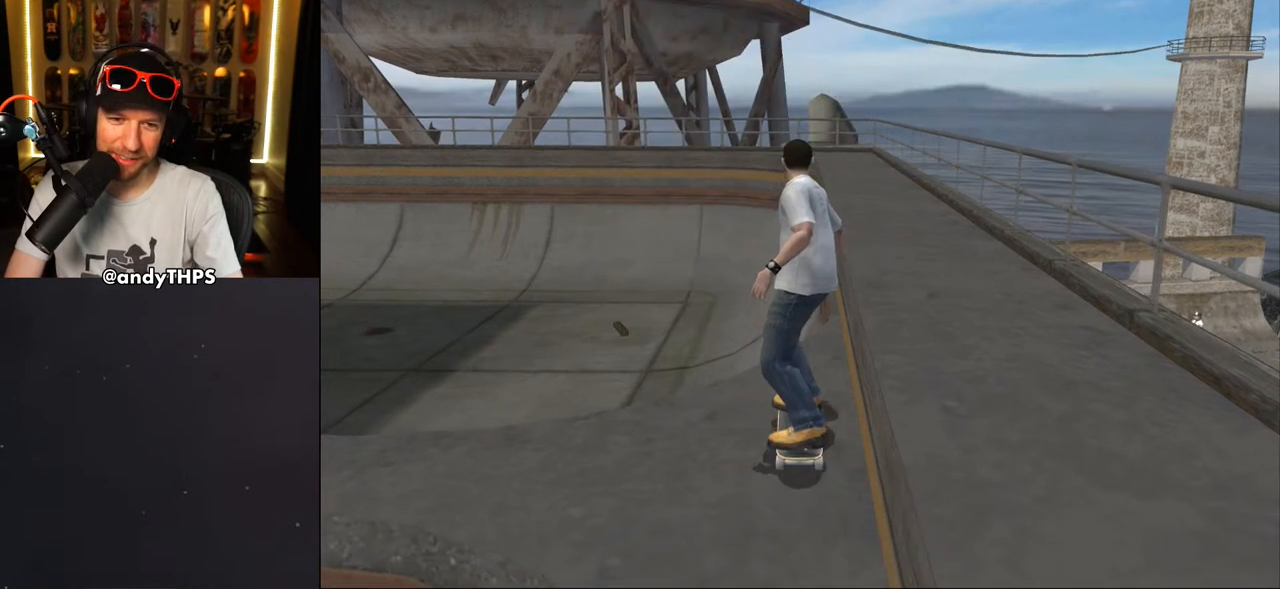
{"buttons": [], "left_stick": "center", "right_stick": "center", "events": [[200, "right_stick", "left"], [267, "right_stick", "center"], [367, "DPAD_UP", "down"], [450, "DPAD_UP", "up"]]}
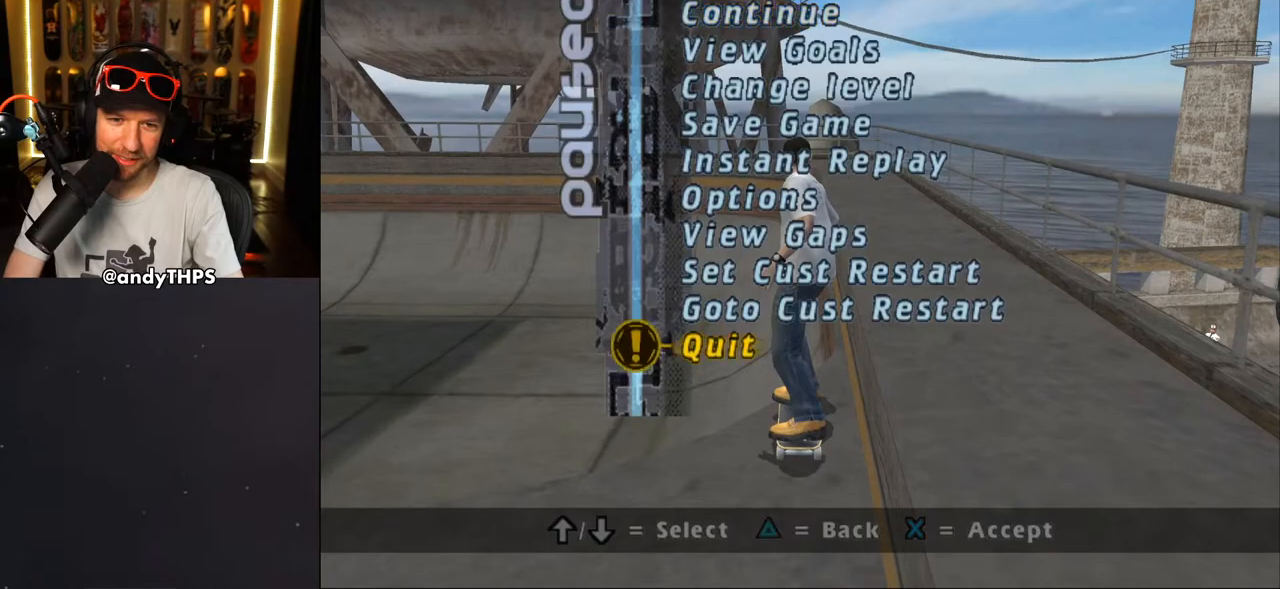
{"buttons": [], "left_stick": "center", "right_stick": "center", "events": [[17, "DPAD_UP", "down"], [100, "DPAD_UP", "up"], [233, "CROSS", "down"], [317, "CROSS", "up"]]}
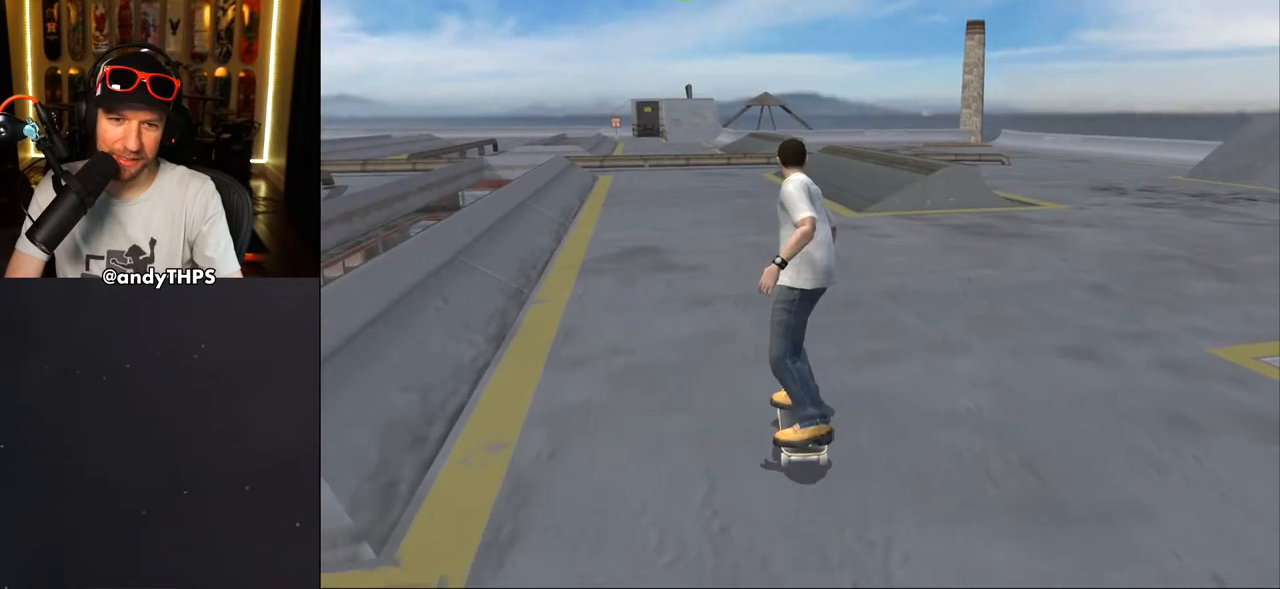
{"buttons": ["CROSS"], "left_stick": "center", "right_stick": "center", "events": [[133, "CROSS", "down"], [400, "DPAD_RIGHT", "down"], [433, "DPAD_DOWN", "down"], [500, "DPAD_DOWN", "up"], [500, "DPAD_RIGHT", "up"]]}
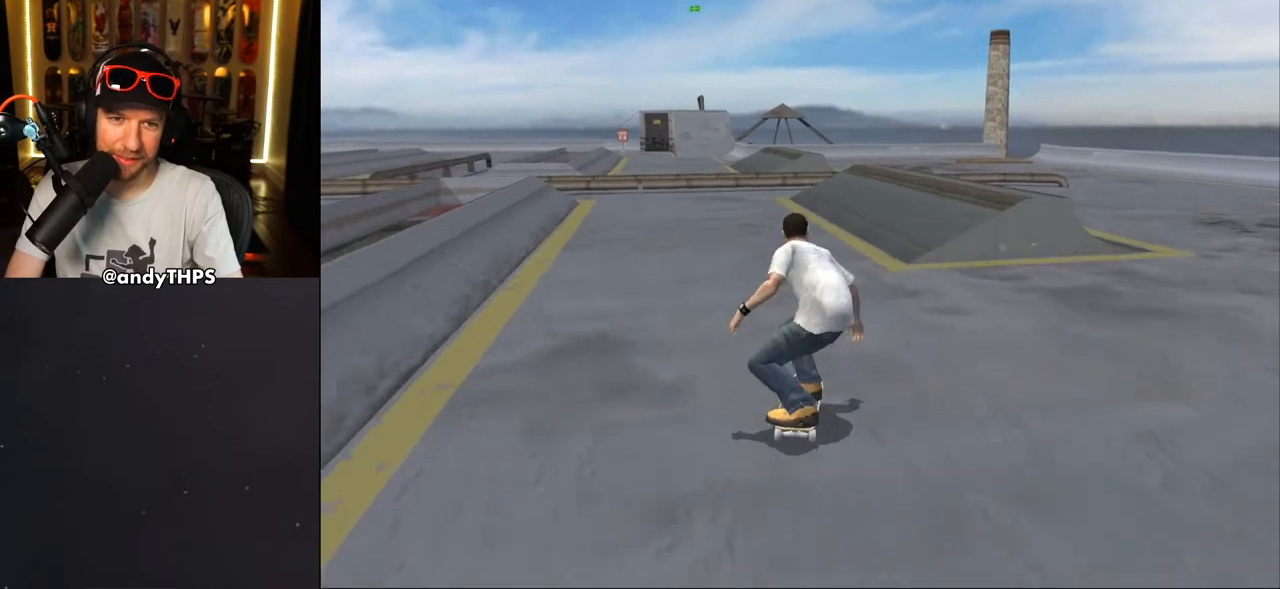
{"buttons": ["CROSS", "DPAD_DOWN", "DPAD_LEFT"], "left_stick": "center", "right_stick": "center", "events": [[117, "DPAD_UP", "down"], [183, "DPAD_LEFT", "down"], [250, "DPAD_LEFT", "up"], [250, "DPAD_UP", "up"], [433, "DPAD_DOWN", "down"], [483, "DPAD_LEFT", "down"]]}